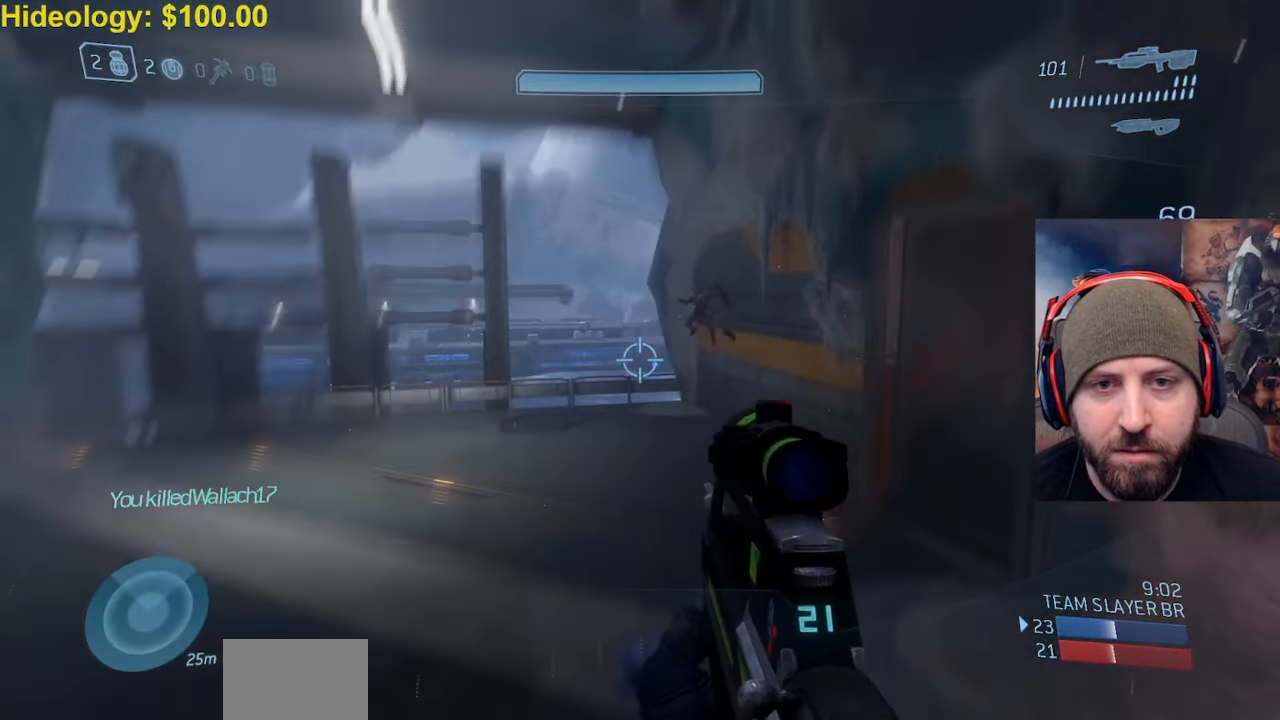
Gameplay with a controller (Xbox layout); each line is a JSON object with the inputs held at the frame after it (dt_ms = milliseconds from this image to that frame). "events" lists button and stick changes between this image and that frame as [ms after this image, input, new state], when the widget could be followed in between.
{"dt_ms": 500, "buttons": [], "left_stick": "down-right", "right_stick": "down-left", "events": [[17, "left_stick", "right"], [17, "right_stick", "down"], [167, "left_stick", "left"], [217, "right_stick", "down-left"], [417, "left_stick", "down-right"]]}
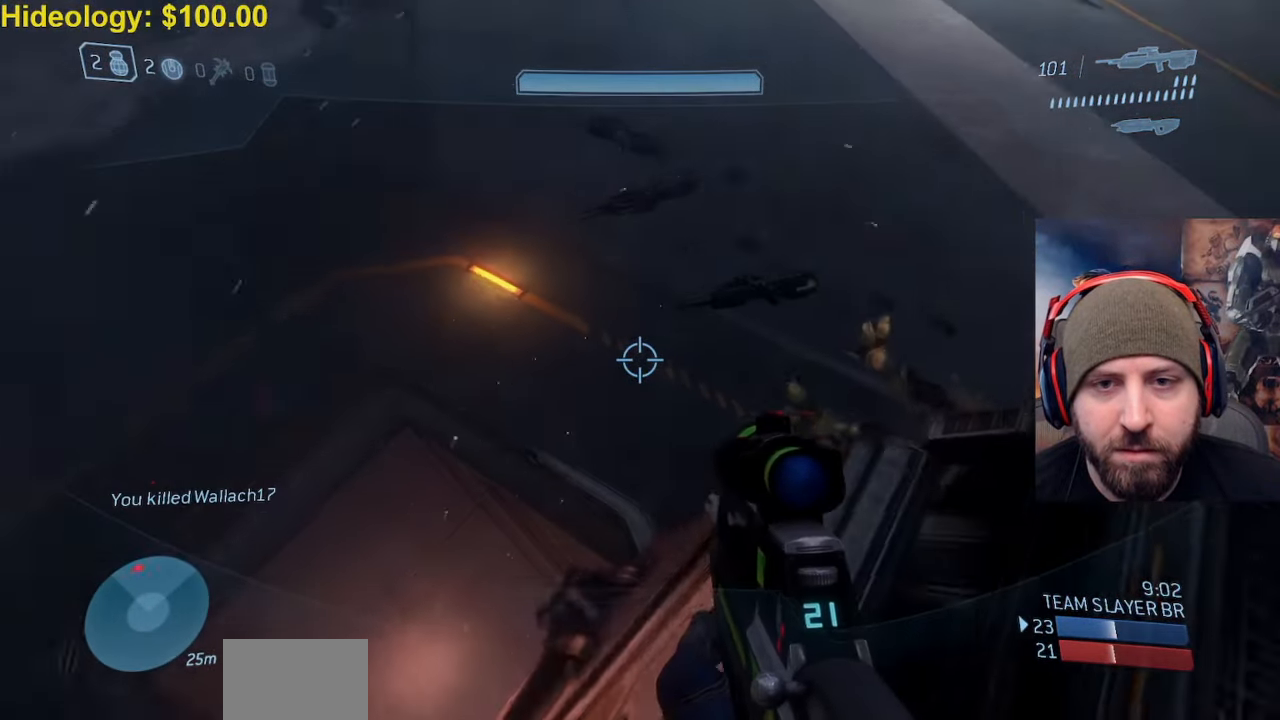
{"dt_ms": 500, "buttons": [], "left_stick": "right", "right_stick": "up-right", "events": [[33, "right_stick", "center"], [67, "left_stick", "center"], [300, "left_stick", "left"], [350, "right_stick", "right"], [383, "left_stick", "center"], [433, "left_stick", "right"], [500, "right_stick", "up-right"]]}
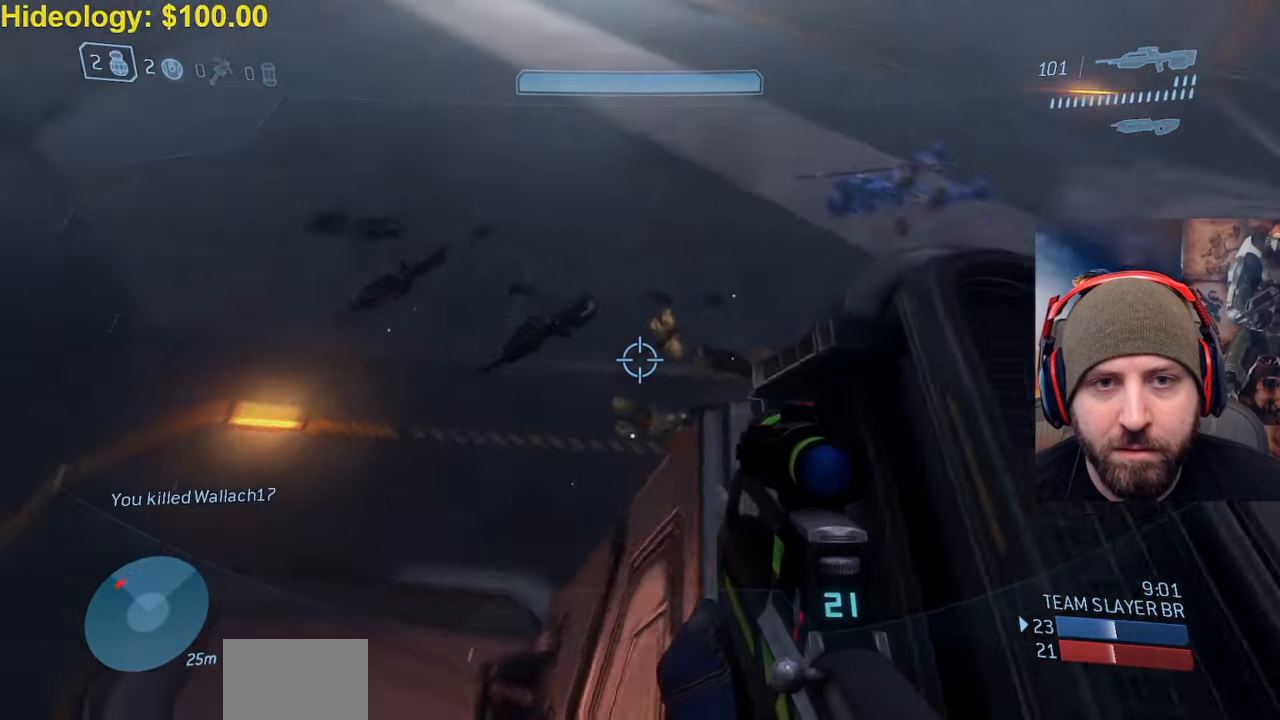
{"dt_ms": 500, "buttons": [], "left_stick": "left", "right_stick": "up-right", "events": [[167, "left_stick", "up"], [267, "left_stick", "left"], [317, "left_stick", "center"], [483, "left_stick", "left"]]}
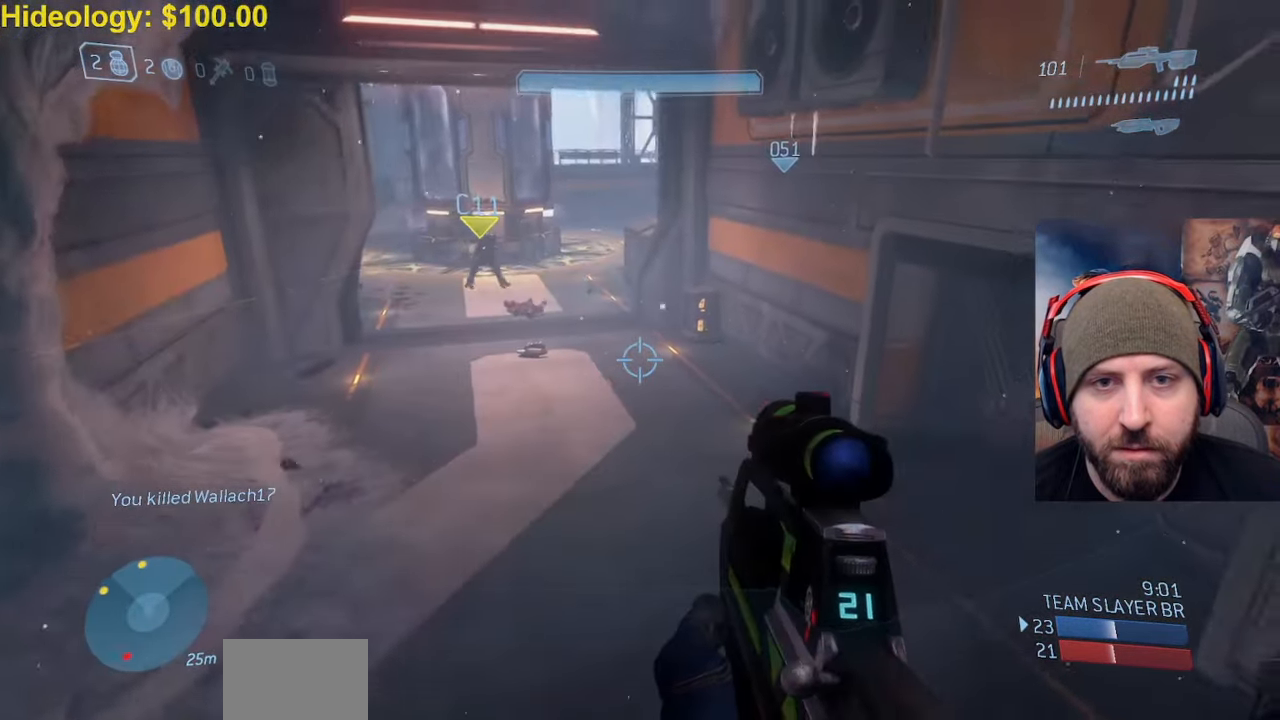
{"dt_ms": 500, "buttons": [], "left_stick": "right", "right_stick": "left", "events": [[33, "right_stick", "center"], [133, "left_stick", "center"], [217, "left_stick", "right"], [283, "right_stick", "left"]]}
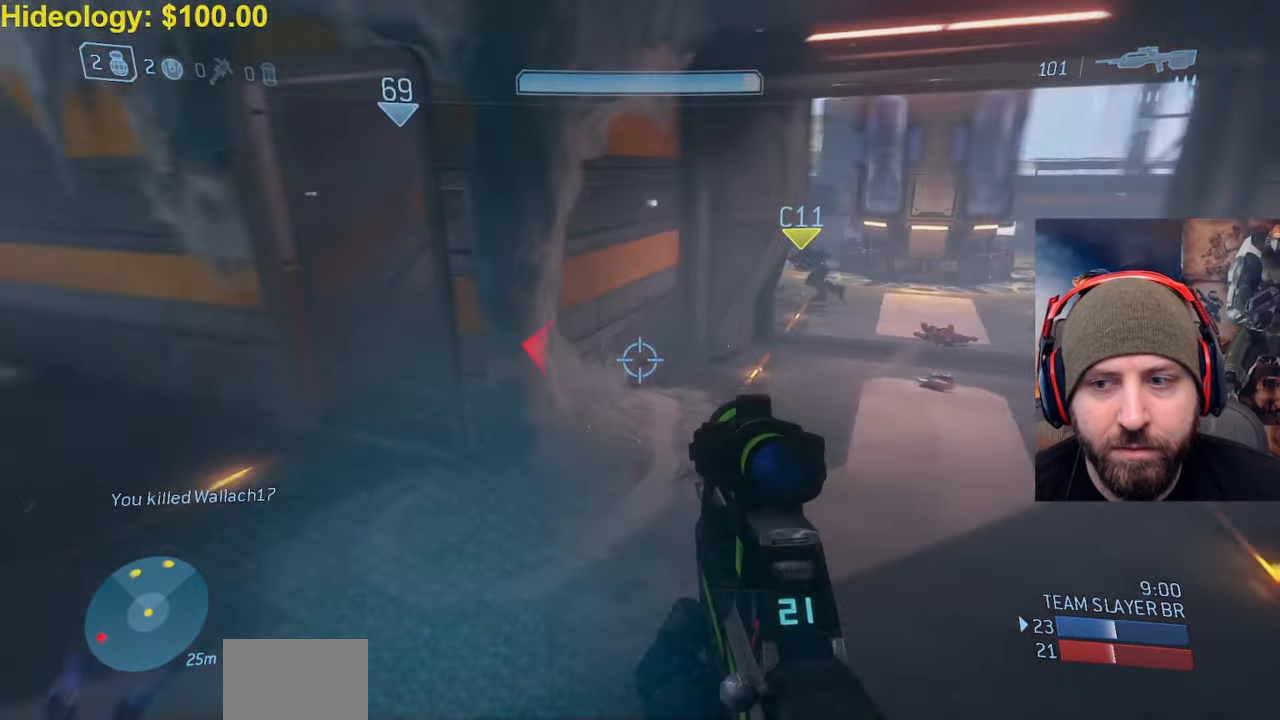
{"dt_ms": 500, "buttons": [], "left_stick": "down-right", "right_stick": "up-left", "events": [[33, "left_stick", "center"], [133, "left_stick", "down-right"], [333, "right_stick", "up-left"]]}
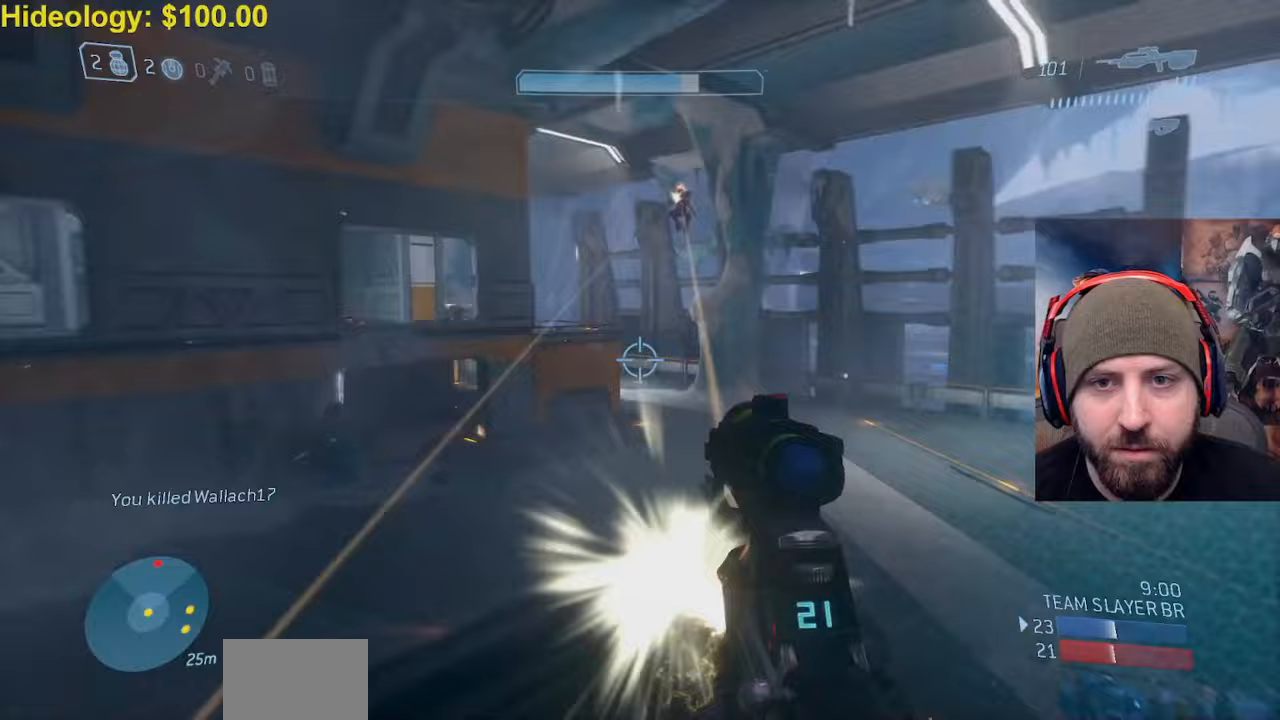
{"dt_ms": 500, "buttons": ["R2"], "left_stick": "down-left", "right_stick": "center", "events": [[67, "right_stick", "center"], [117, "left_stick", "down-left"], [117, "right_stick", "up-right"], [350, "R2", "down"], [417, "right_stick", "center"]]}
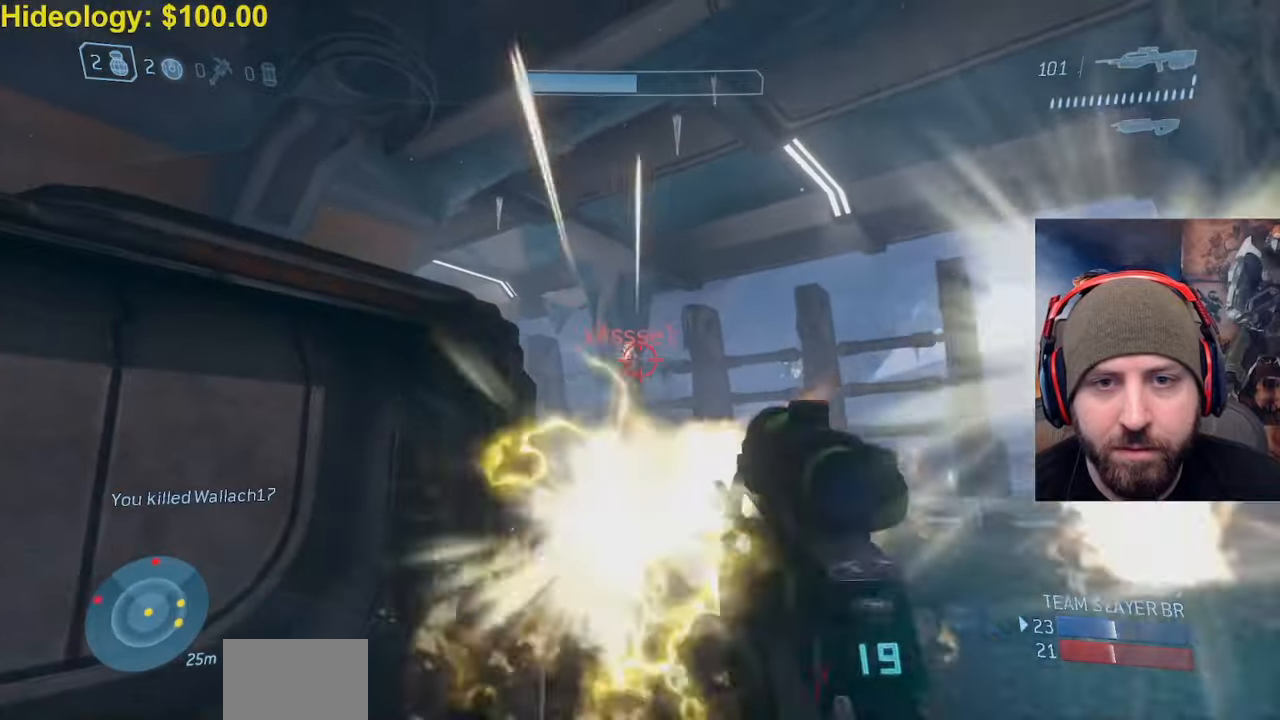
{"dt_ms": 500, "buttons": ["Y", "L2"], "left_stick": "down", "right_stick": "center", "events": [[17, "right_stick", "down"], [83, "R2", "up"], [100, "right_stick", "down-right"], [167, "R2", "down"], [350, "left_stick", "down"], [367, "right_stick", "right"], [433, "L2", "down"], [433, "R2", "up"], [483, "Y", "down"], [483, "right_stick", "center"]]}
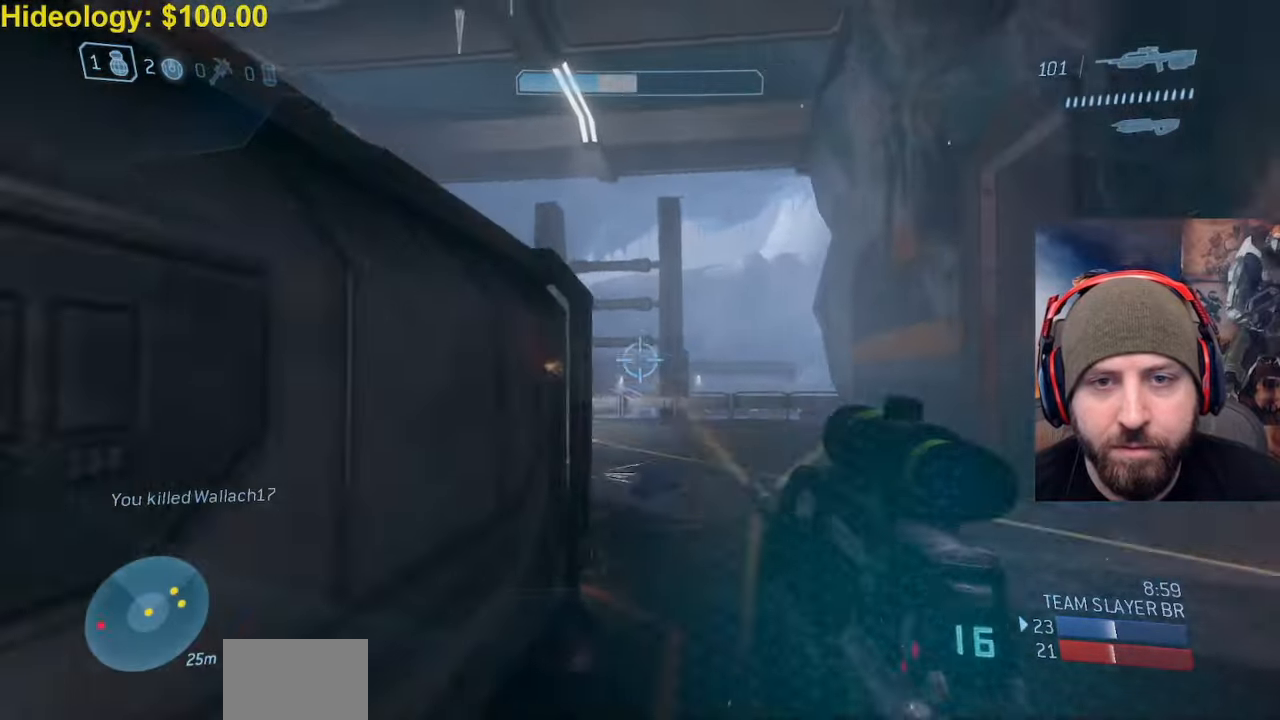
{"dt_ms": 500, "buttons": [], "left_stick": "left", "right_stick": "left", "events": [[33, "L2", "up"], [33, "Y", "up"], [117, "right_stick", "right"], [150, "Y", "down"], [183, "right_stick", "center"], [200, "Y", "up"], [200, "left_stick", "down-left"], [367, "left_stick", "left"], [467, "right_stick", "left"]]}
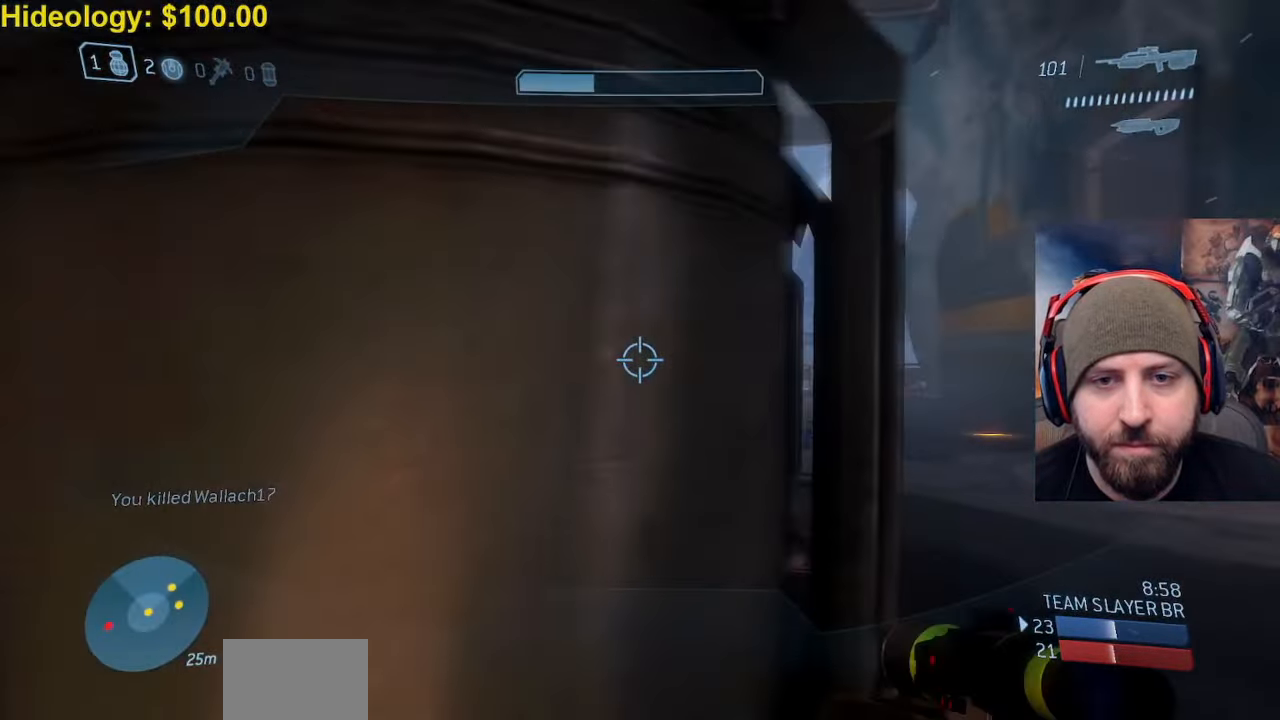
{"dt_ms": 500, "buttons": [], "left_stick": "up-left", "right_stick": "center", "events": [[67, "left_stick", "up-left"], [67, "right_stick", "center"], [200, "left_stick", "left"], [400, "left_stick", "up-left"]]}
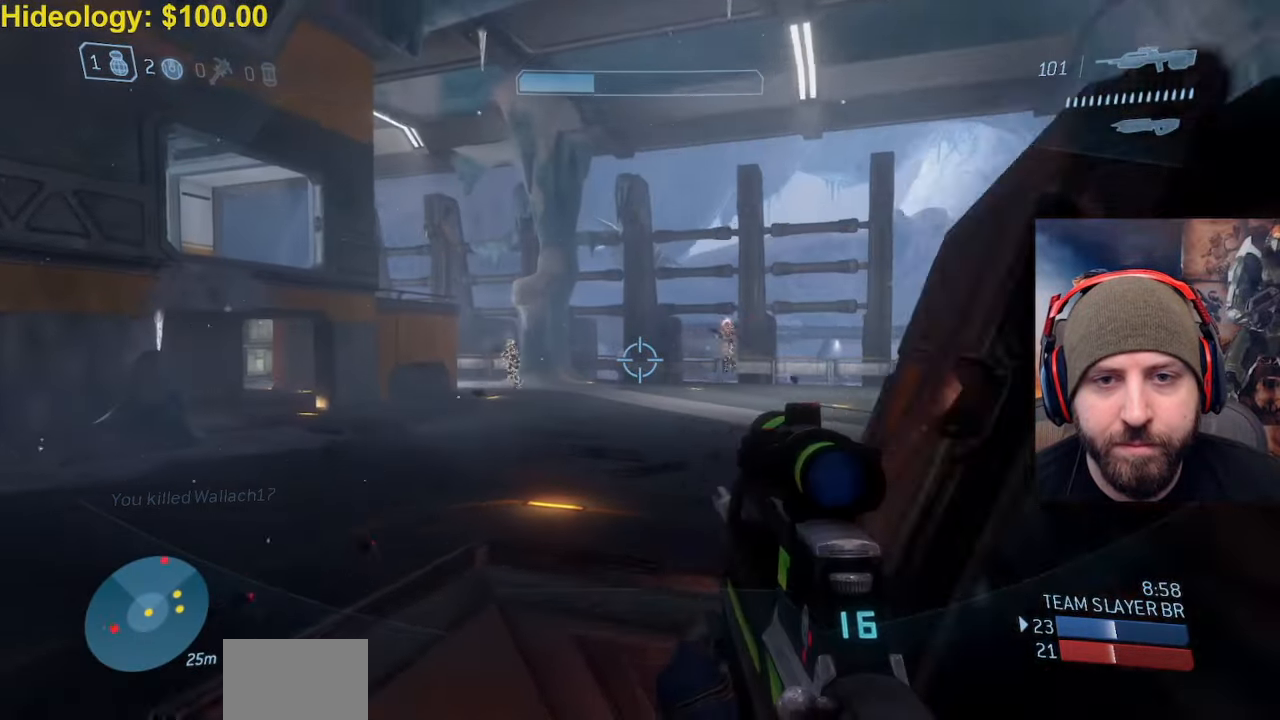
{"dt_ms": 500, "buttons": ["R2"], "left_stick": "down", "right_stick": "down-left", "events": [[133, "right_stick", "up-right"], [283, "right_stick", "up"], [333, "left_stick", "center"], [350, "R2", "down"], [483, "right_stick", "down-left"], [500, "left_stick", "down"]]}
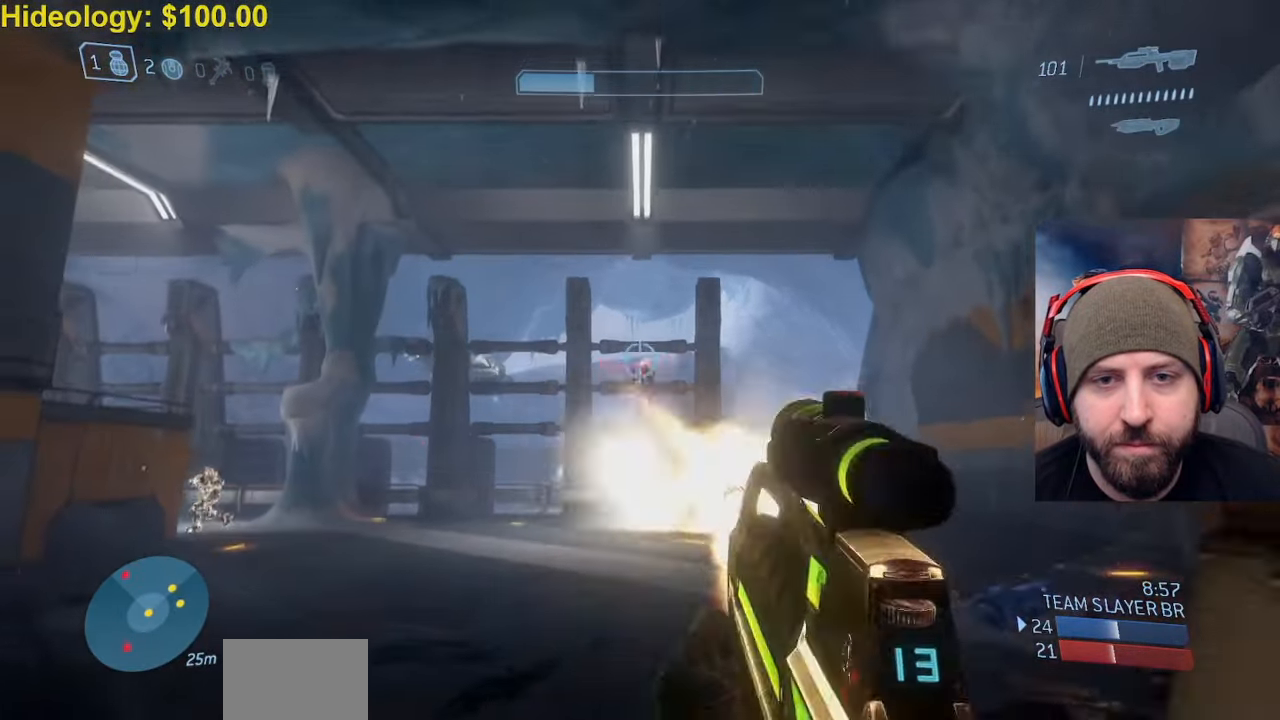
{"dt_ms": 500, "buttons": ["R1"], "left_stick": "down-right", "right_stick": "down-right", "events": [[33, "right_stick", "down"], [67, "R2", "up"], [150, "right_stick", "down-right"], [183, "R2", "down"], [283, "right_stick", "down"], [333, "left_stick", "down-right"], [400, "right_stick", "down-right"], [417, "R2", "up"], [500, "R1", "down"]]}
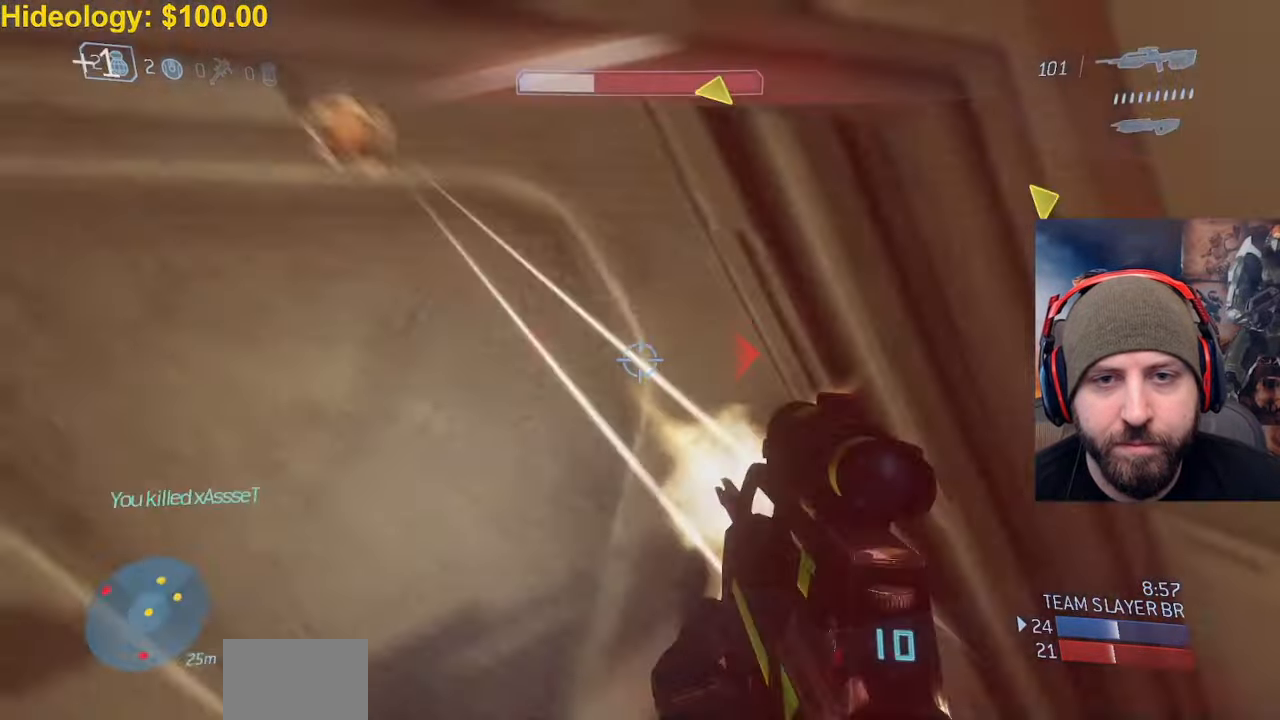
{"dt_ms": 1000, "buttons": [], "left_stick": "up-right", "right_stick": "right"}
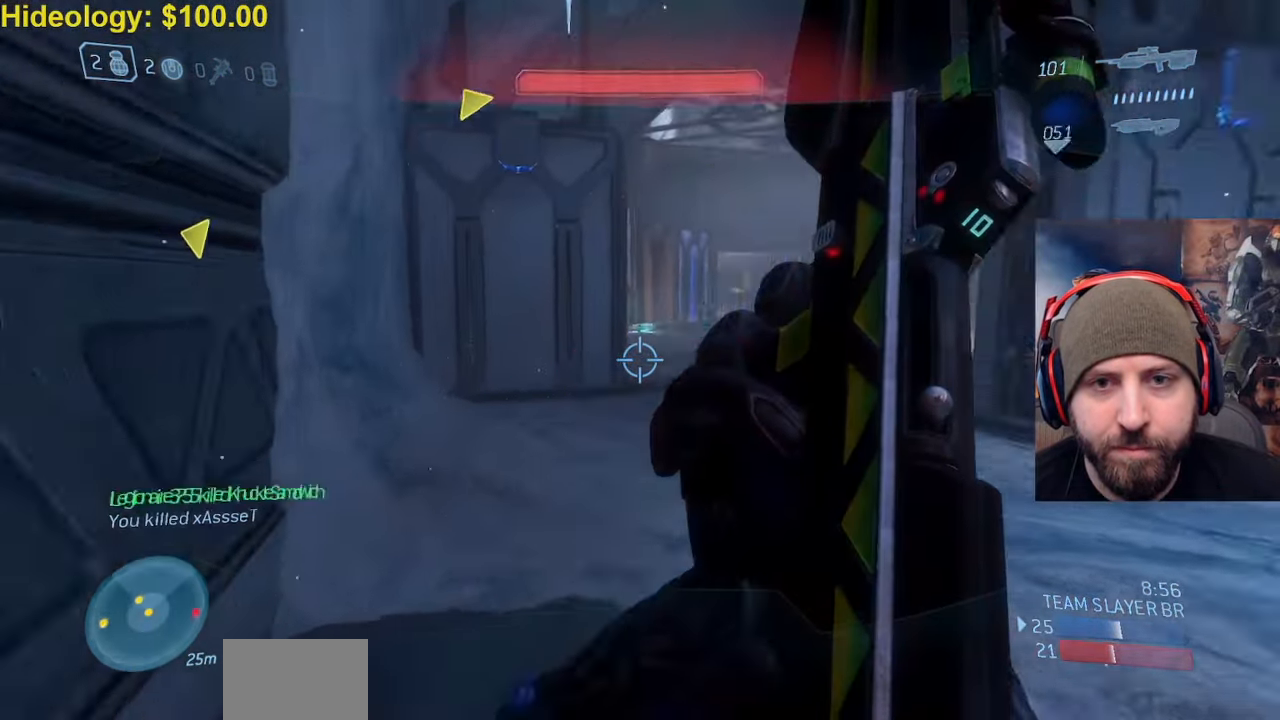
{"dt_ms": 500, "buttons": [], "left_stick": "center", "right_stick": "center"}
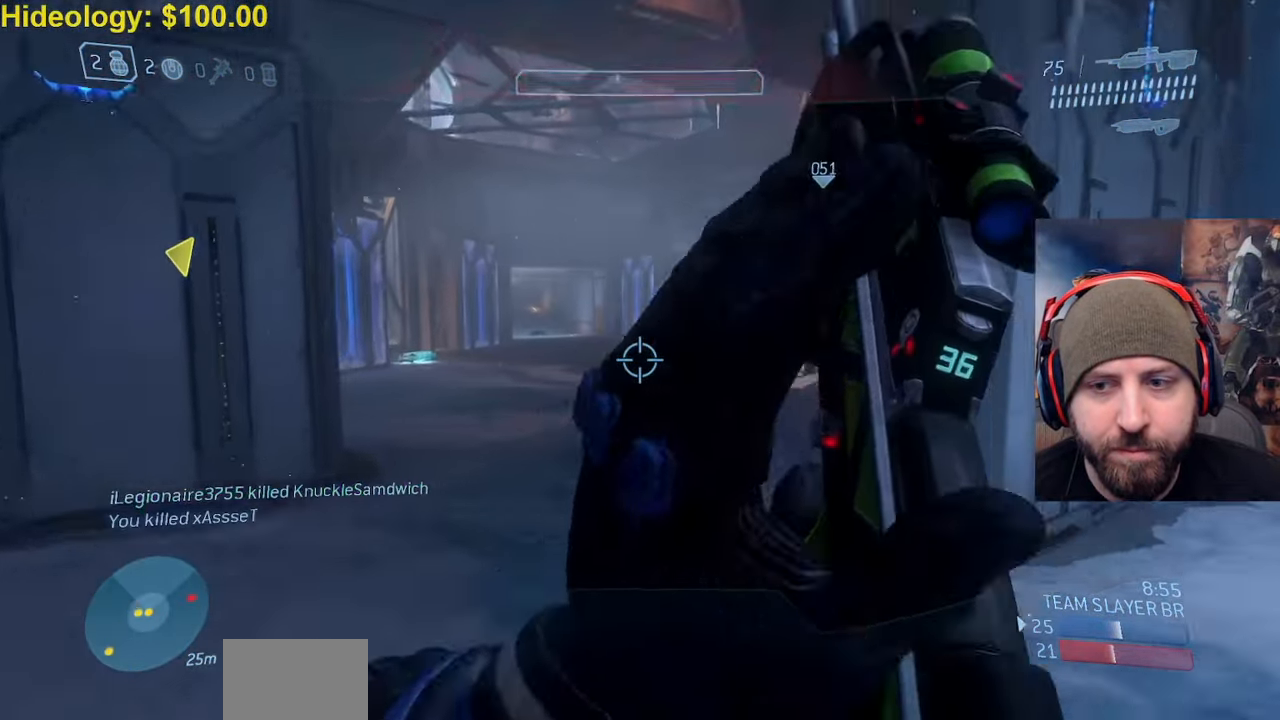
{"dt_ms": 500, "buttons": [], "left_stick": "up-left", "right_stick": "left", "events": [[67, "right_stick", "right"], [200, "right_stick", "center"], [300, "Y", "down"], [300, "left_stick", "up-left"], [367, "Y", "up"], [367, "right_stick", "left"]]}
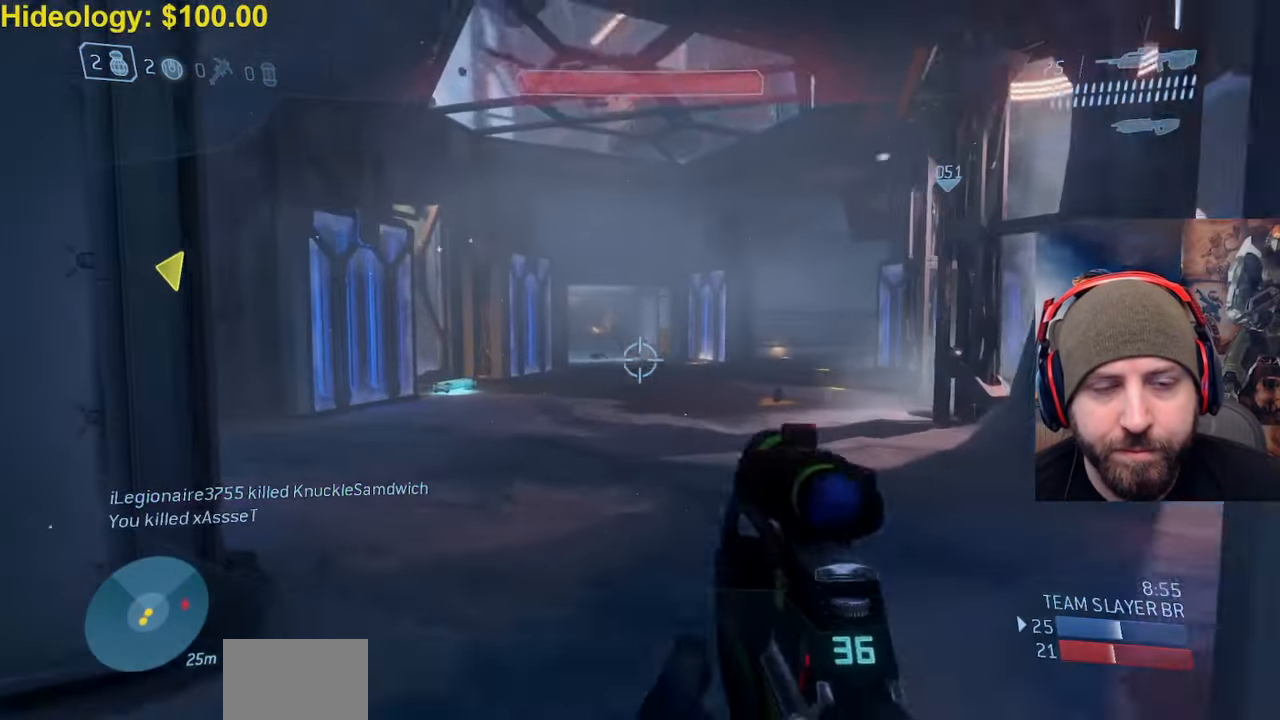
{"dt_ms": 500, "buttons": [], "left_stick": "up-right", "right_stick": "left", "events": [[33, "Y", "down"], [33, "right_stick", "center"], [117, "Y", "up"], [300, "right_stick", "left"], [400, "Y", "down"], [400, "left_stick", "center"], [483, "Y", "up"], [483, "left_stick", "up-right"]]}
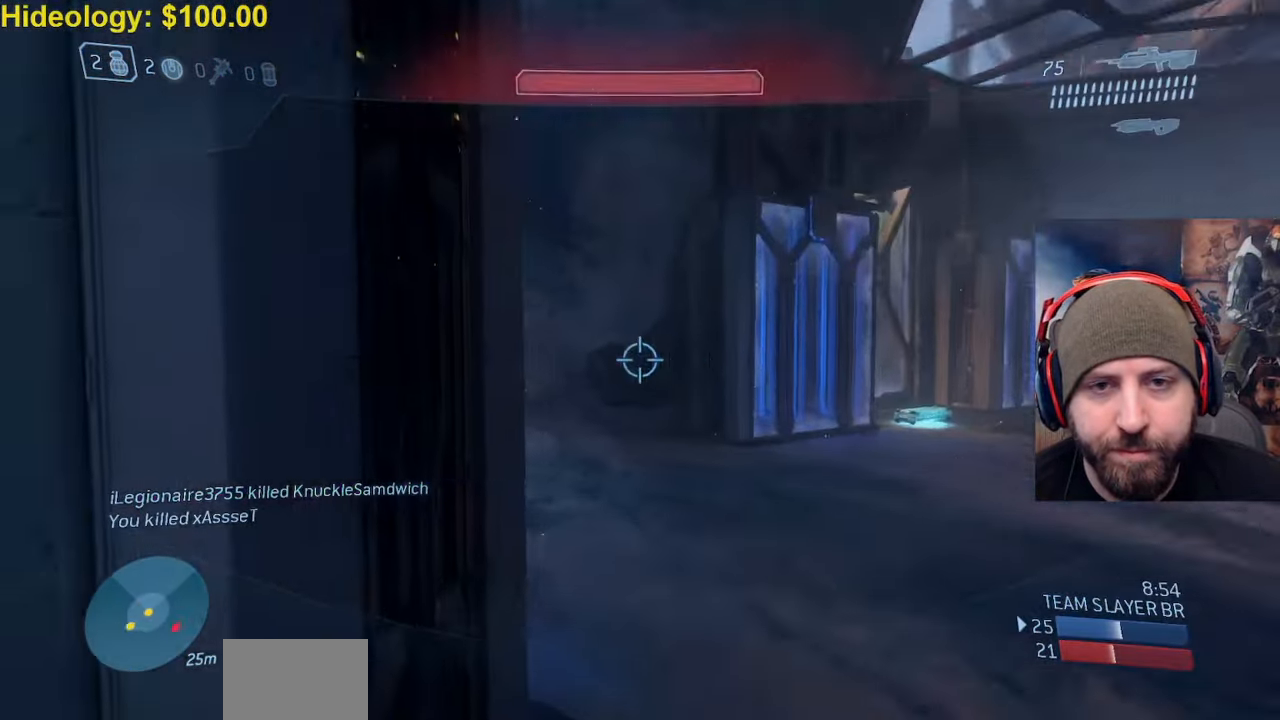
{"dt_ms": 500, "buttons": [], "left_stick": "up-right", "right_stick": "left", "events": [[100, "Y", "down"], [167, "Y", "up"]]}
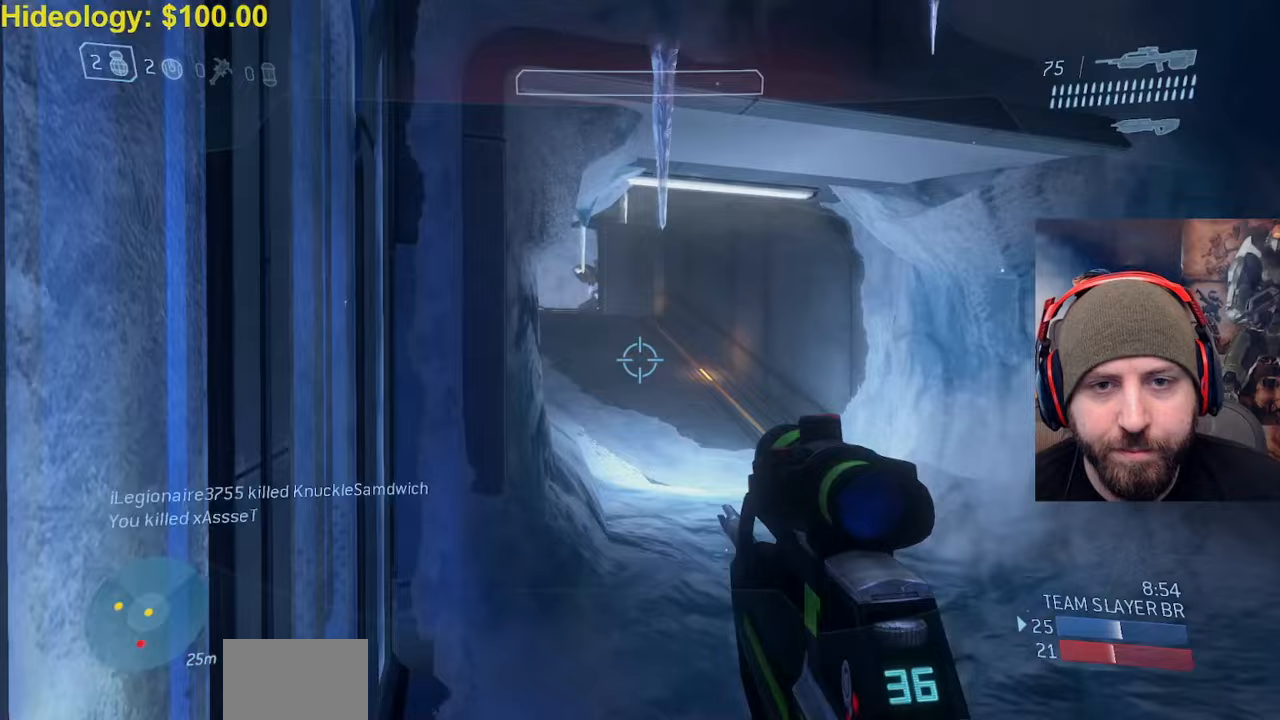
{"dt_ms": 500, "buttons": [], "left_stick": "up-right", "right_stick": "center", "events": [[50, "Y", "down"], [117, "right_stick", "center"], [150, "Y", "up"], [217, "right_stick", "right"], [233, "Y", "down"], [300, "right_stick", "center"], [333, "Y", "up"]]}